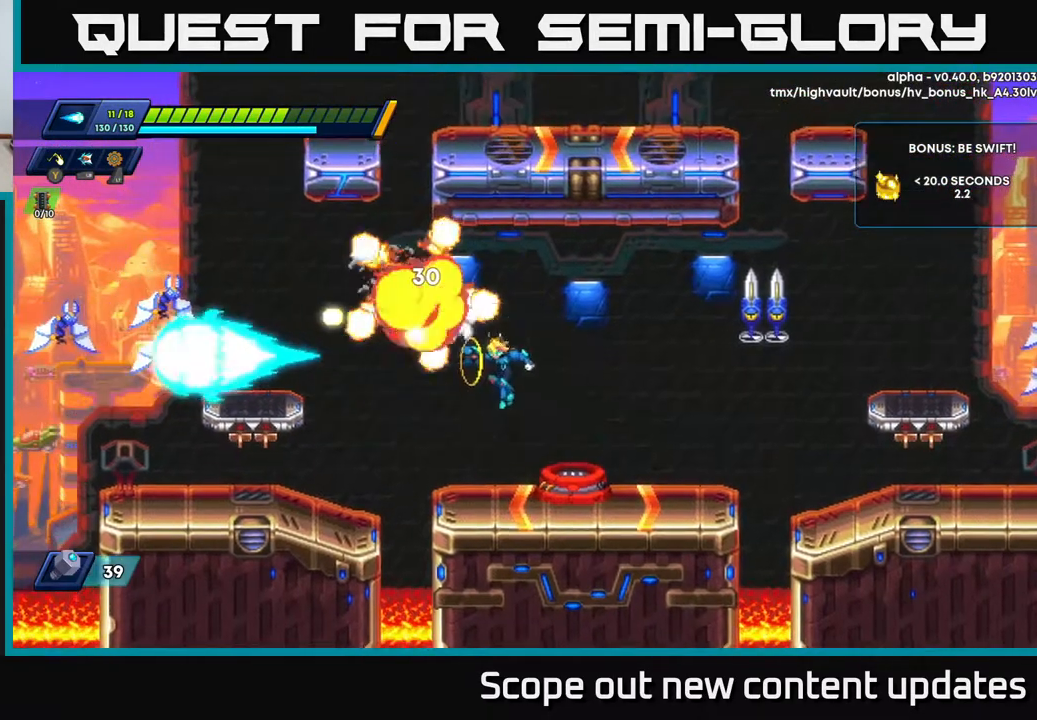
Gameplay with a controller (Xbox layout); each line is a JSON object with the inputs held at the frame after it. "events" lists button and stick changes between this image and that frame as [ms after this image, input, new state], when the widget could be followed in between.
{"buttons": ["A", "R2", "DPAD_LEFT"], "left_stick": "center", "right_stick": "center", "events": [[17, "DPAD_LEFT", "up"], [67, "X", "up"], [117, "X", "down"], [183, "X", "up"], [250, "X", "down"], [317, "X", "up"], [350, "DPAD_LEFT", "down"], [417, "A", "down"], [417, "R2", "down"]]}
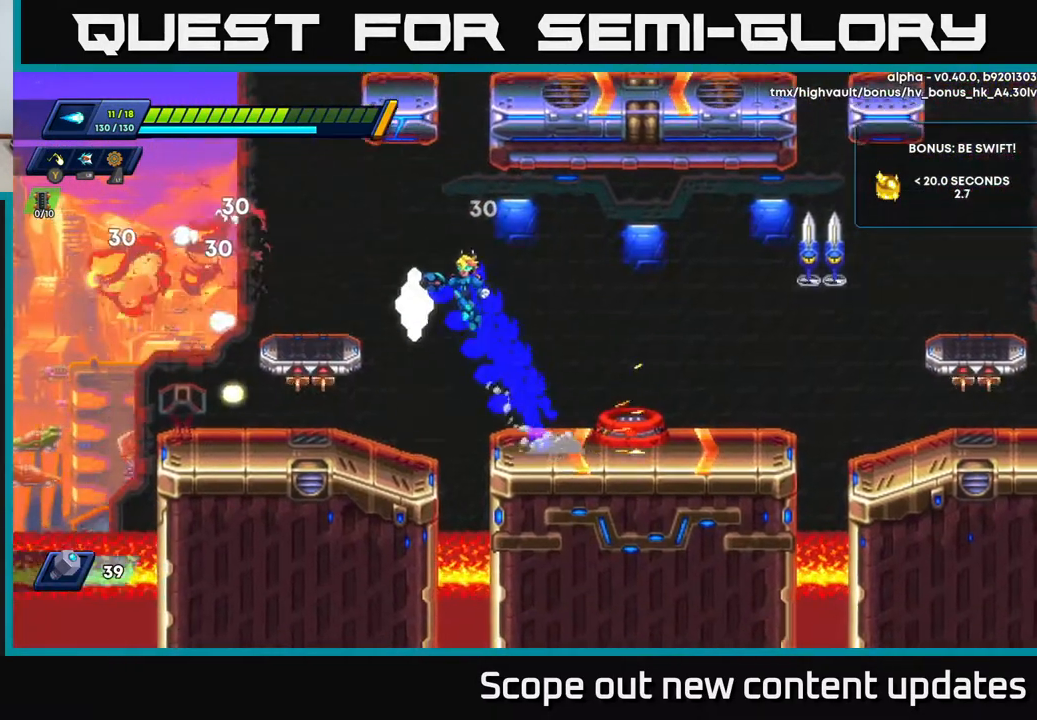
{"buttons": [], "left_stick": "center", "right_stick": "center", "events": [[183, "A", "up"], [317, "R2", "up"], [350, "DPAD_LEFT", "up"]]}
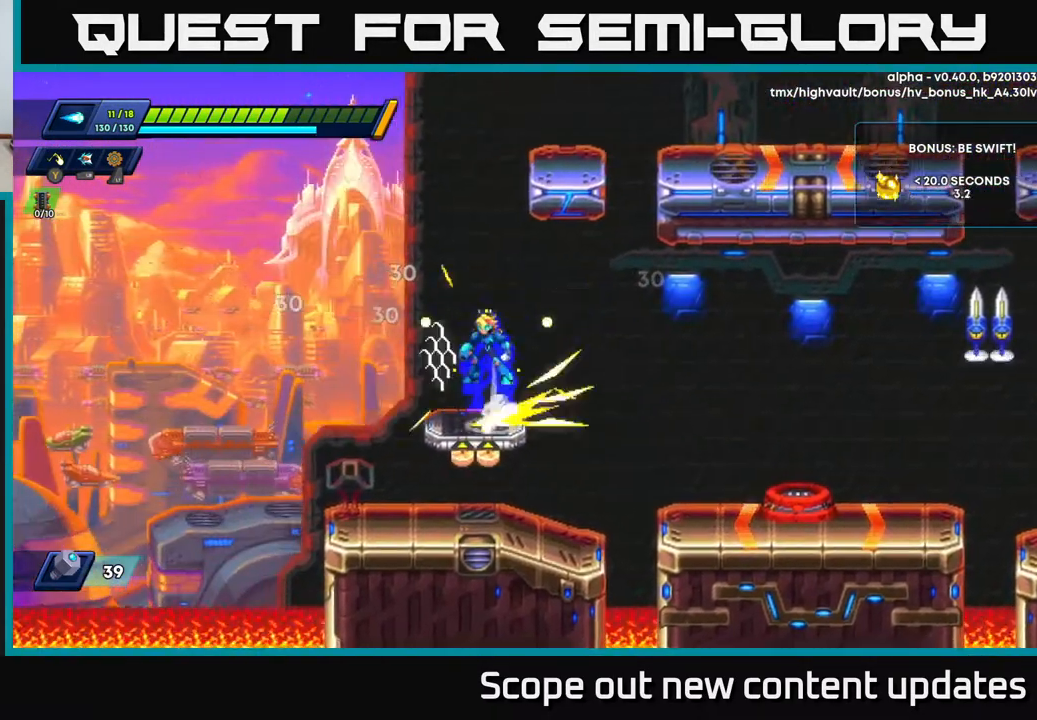
{"buttons": ["A", "R2", "DPAD_RIGHT"], "left_stick": "center", "right_stick": "center", "events": [[17, "A", "down"], [17, "R2", "down"], [233, "DPAD_RIGHT", "down"], [367, "A", "up"], [433, "A", "down"]]}
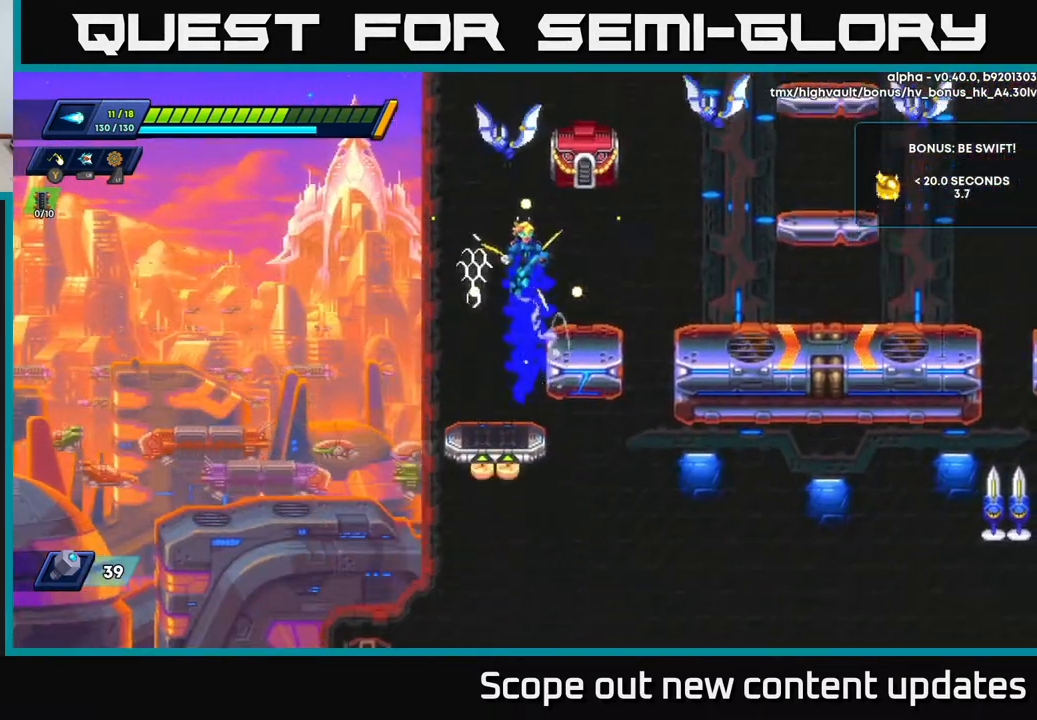
{"buttons": [], "left_stick": "center", "right_stick": "center", "events": [[217, "A", "up"], [233, "DPAD_RIGHT", "up"], [250, "R2", "up"], [267, "X", "down"], [367, "X", "up"], [433, "X", "down"], [467, "X", "up"]]}
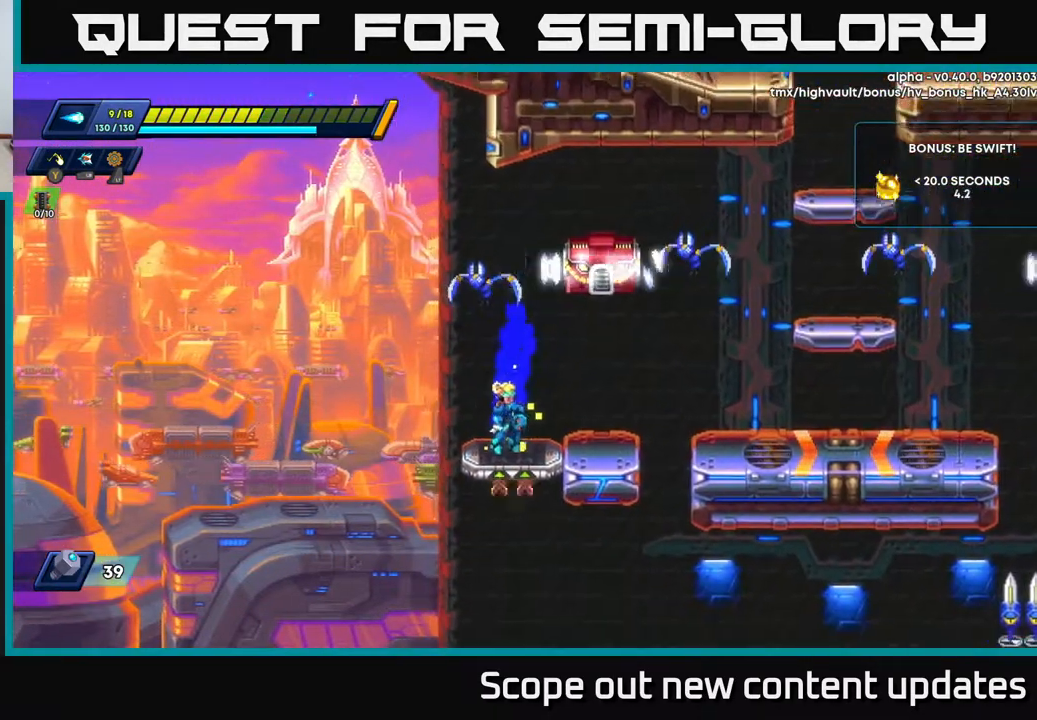
{"buttons": ["R2", "DPAD_RIGHT"], "left_stick": "center", "right_stick": "center", "events": [[133, "A", "down"], [150, "DPAD_RIGHT", "down"], [283, "X", "down"], [333, "A", "up"], [367, "X", "up"], [383, "R2", "down"], [417, "X", "down"], [500, "X", "up"]]}
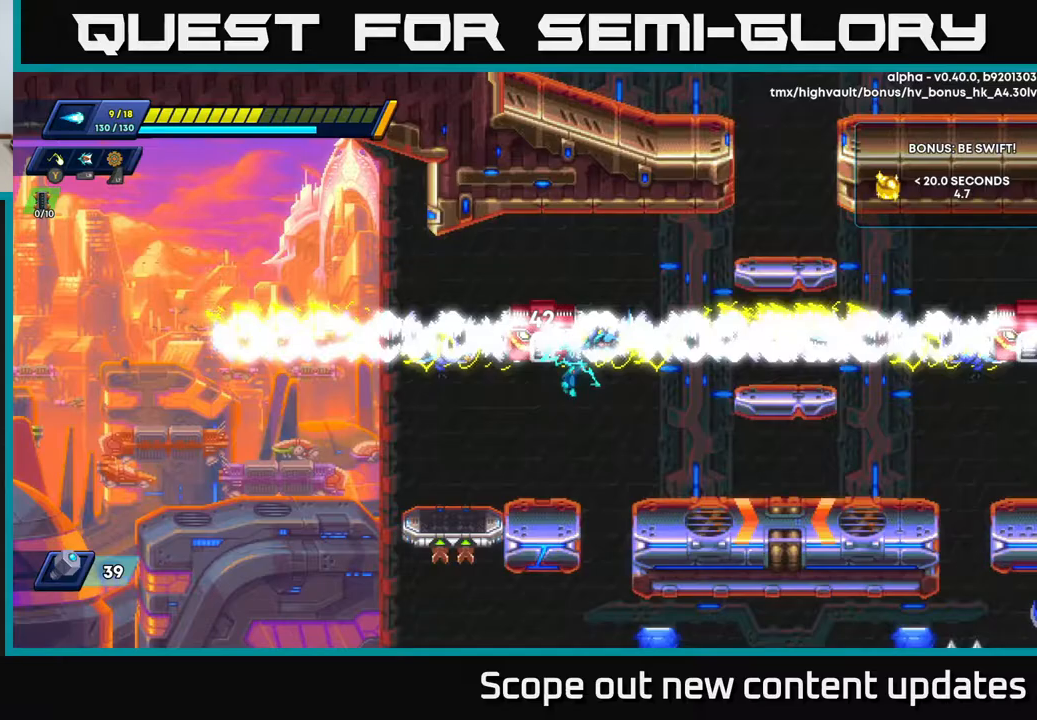
{"buttons": [], "left_stick": "center", "right_stick": "center", "events": [[67, "X", "down"], [183, "X", "up"], [350, "R2", "up"], [367, "DPAD_RIGHT", "up"]]}
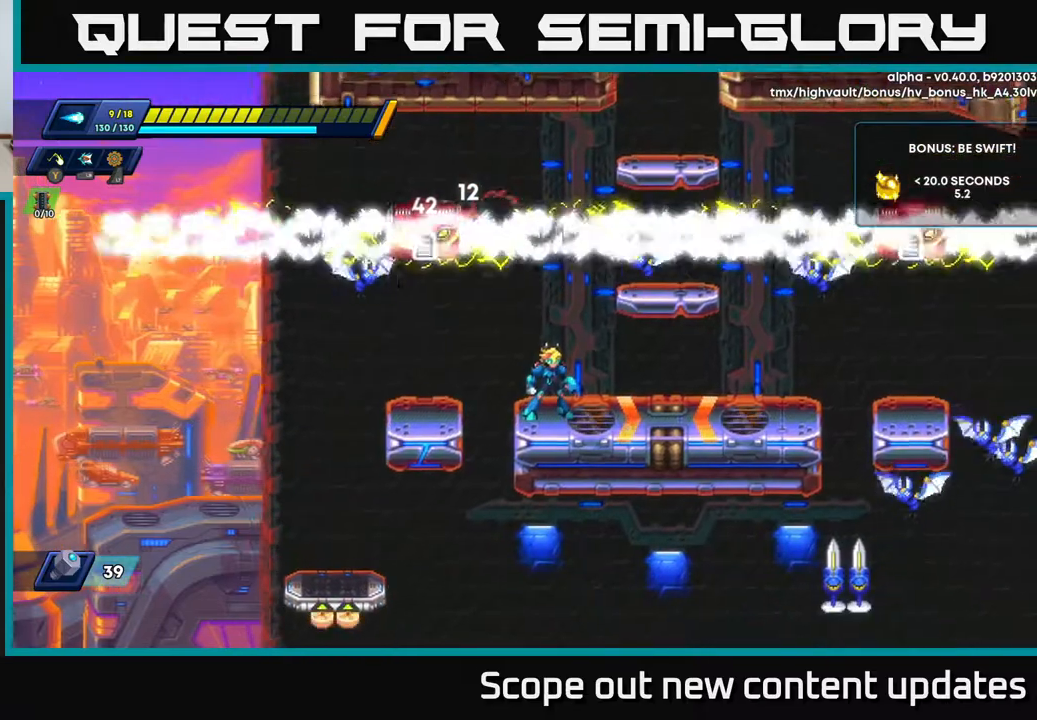
{"buttons": ["A", "X"], "left_stick": "center", "right_stick": "center", "events": [[233, "DPAD_RIGHT", "down"], [300, "DPAD_RIGHT", "up"], [450, "A", "down"], [500, "X", "down"]]}
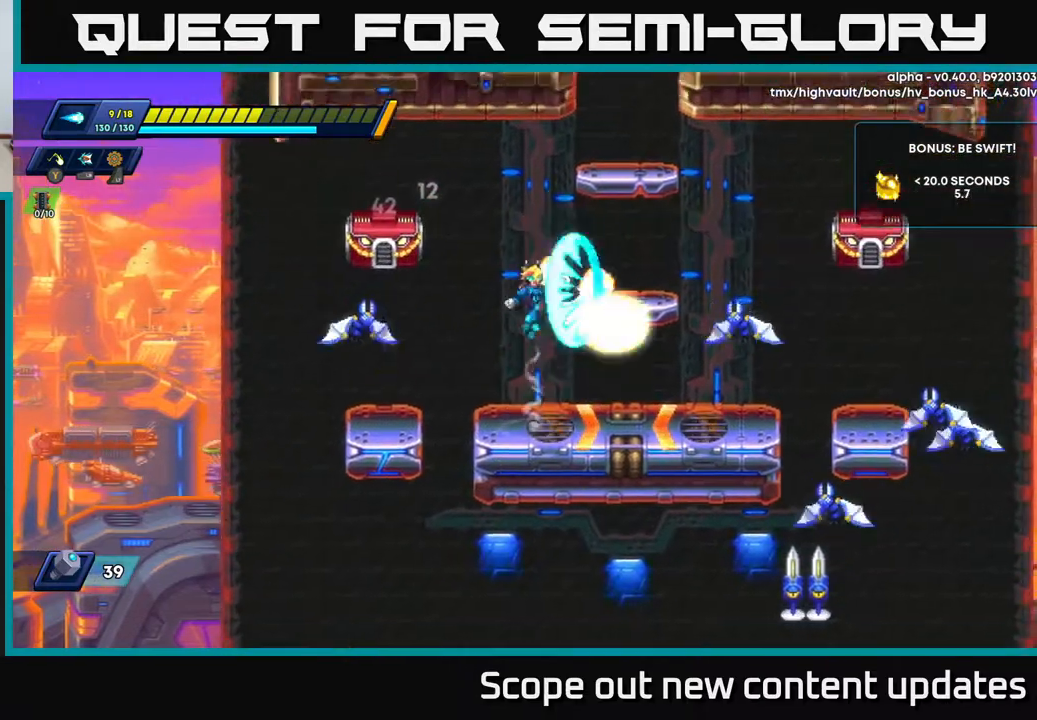
{"buttons": ["A"], "left_stick": "center", "right_stick": "center", "events": [[33, "A", "up"], [50, "X", "up"], [83, "X", "down"], [133, "X", "up"], [183, "X", "down"], [267, "X", "up"], [483, "A", "down"]]}
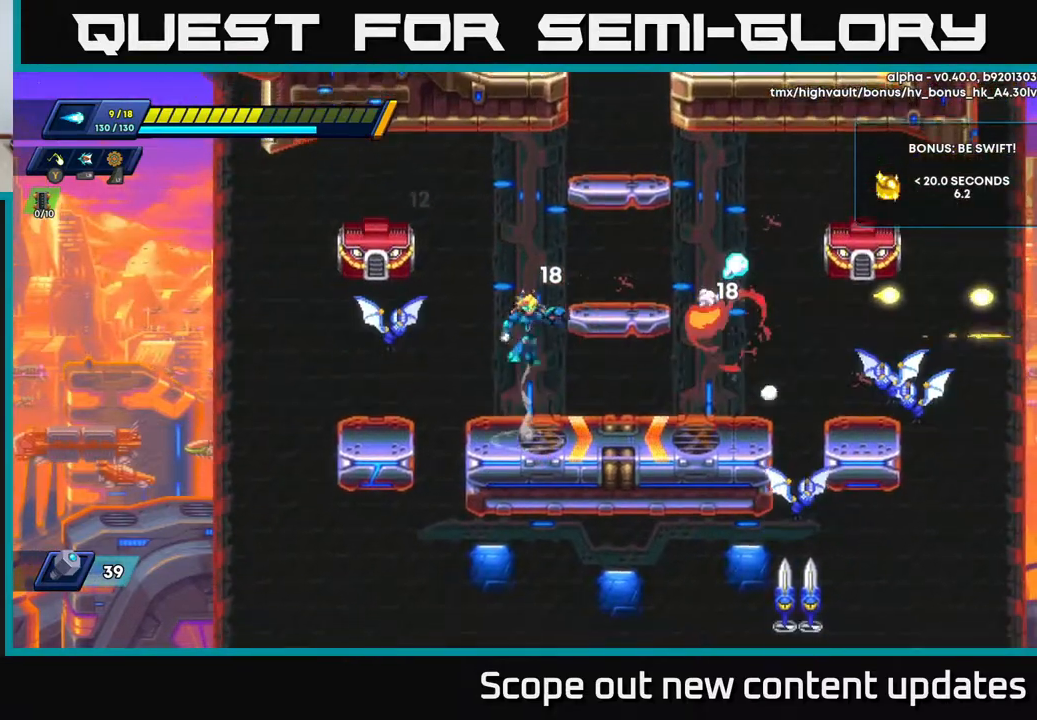
{"buttons": ["A"], "left_stick": "center", "right_stick": "center", "events": [[83, "DPAD_RIGHT", "down"], [217, "A", "up"], [400, "DPAD_RIGHT", "up"], [500, "A", "down"]]}
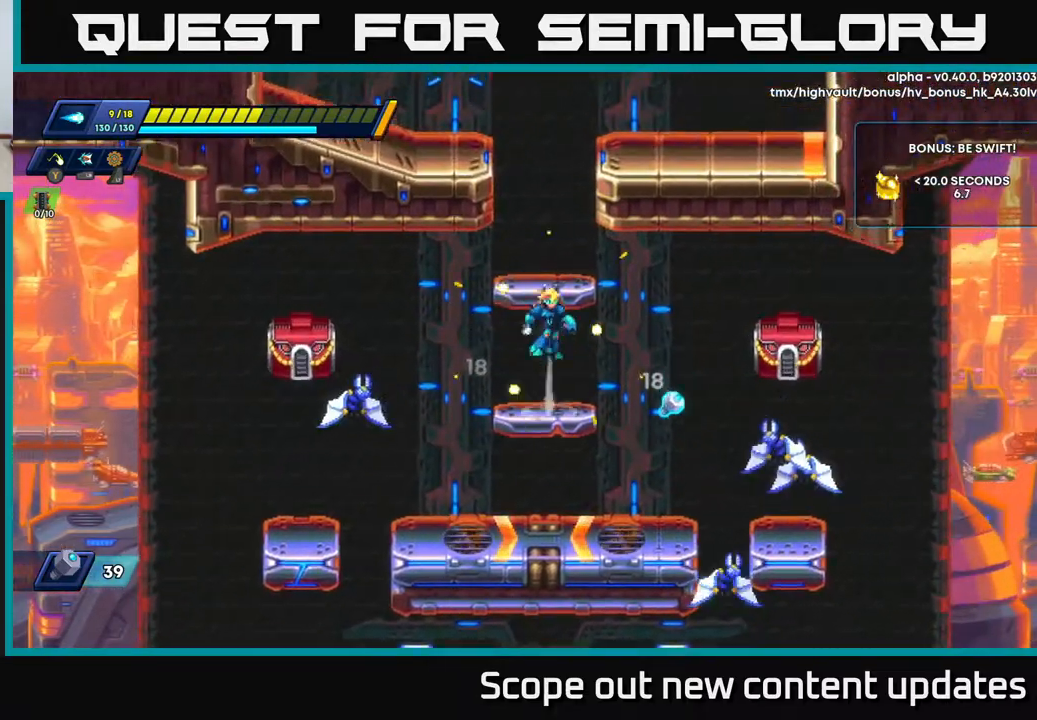
{"buttons": ["A"], "left_stick": "center", "right_stick": "center", "events": [[200, "A", "up"], [250, "DPAD_RIGHT", "down"], [300, "DPAD_RIGHT", "up"], [433, "A", "down"]]}
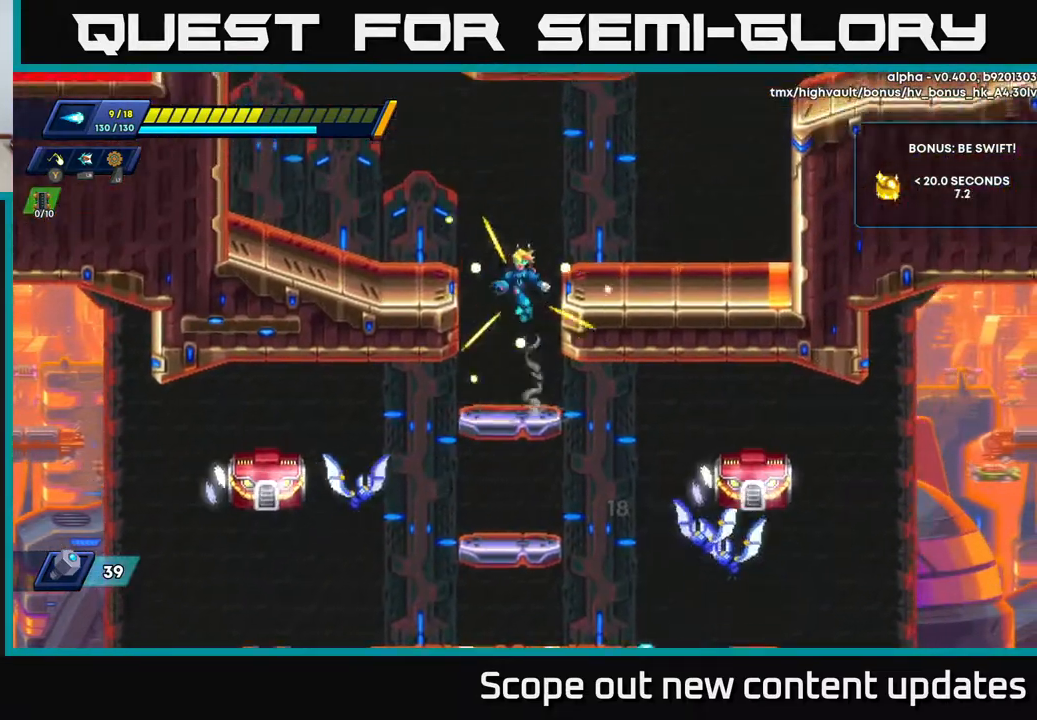
{"buttons": ["R2", "DPAD_LEFT"], "left_stick": "center", "right_stick": "center", "events": [[17, "DPAD_LEFT", "down"], [167, "A", "up"], [500, "R2", "down"]]}
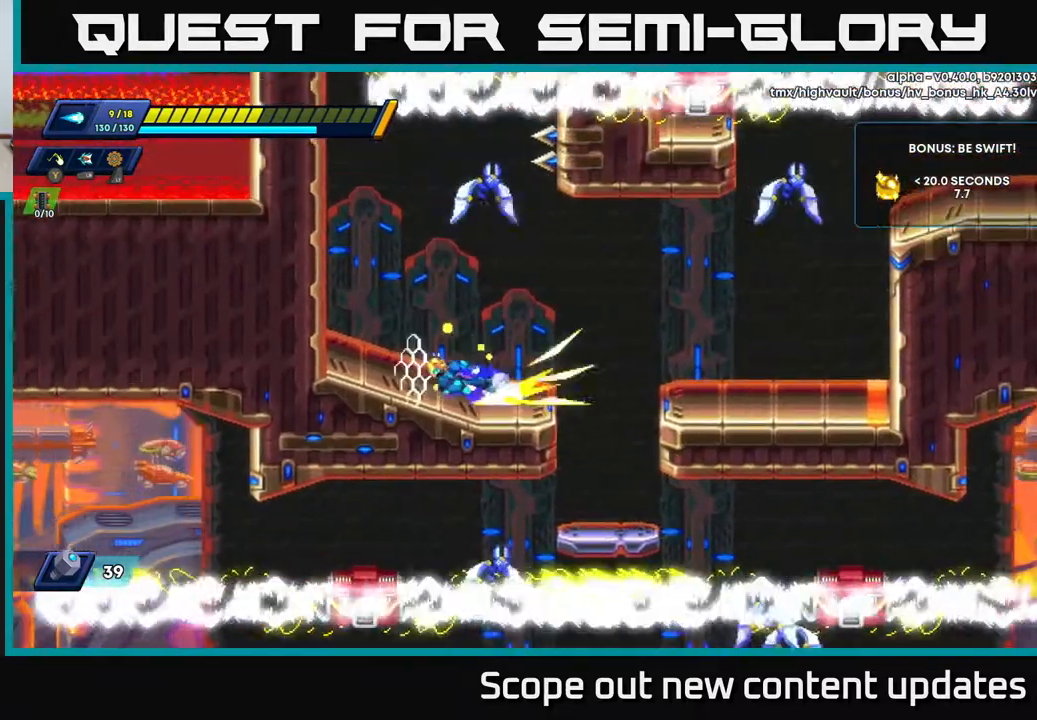
{"buttons": ["R2", "DPAD_LEFT"], "left_stick": "center", "right_stick": "center", "events": [[100, "A", "down"], [317, "A", "up"]]}
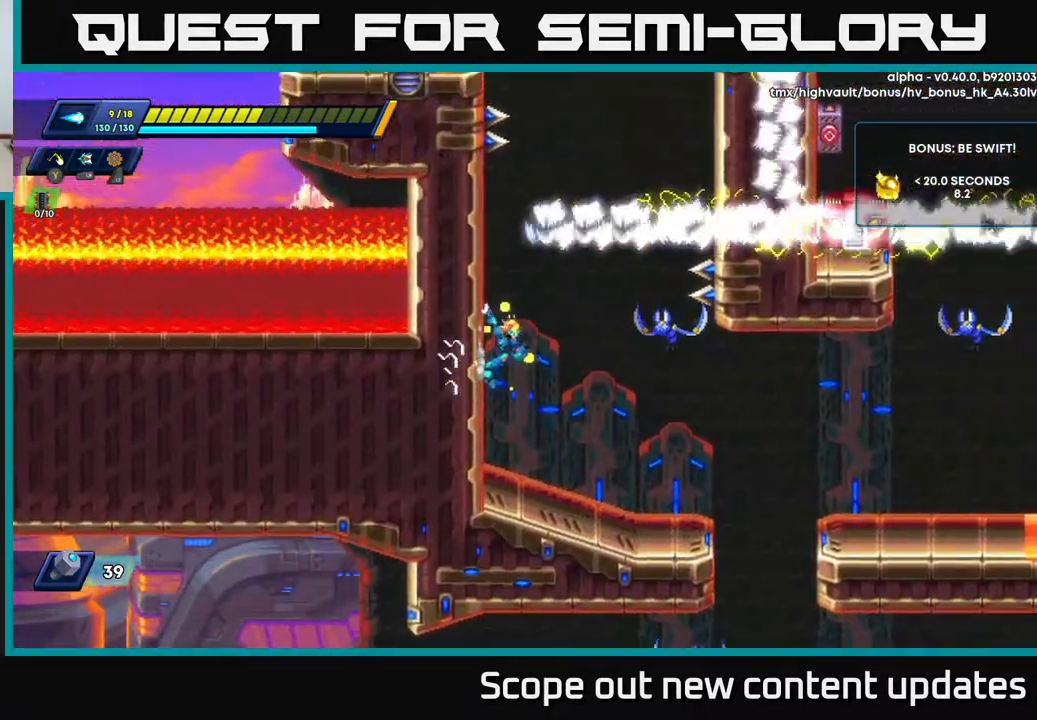
{"buttons": ["R2", "DPAD_LEFT"], "left_stick": "center", "right_stick": "center", "events": [[367, "A", "down"], [483, "A", "up"]]}
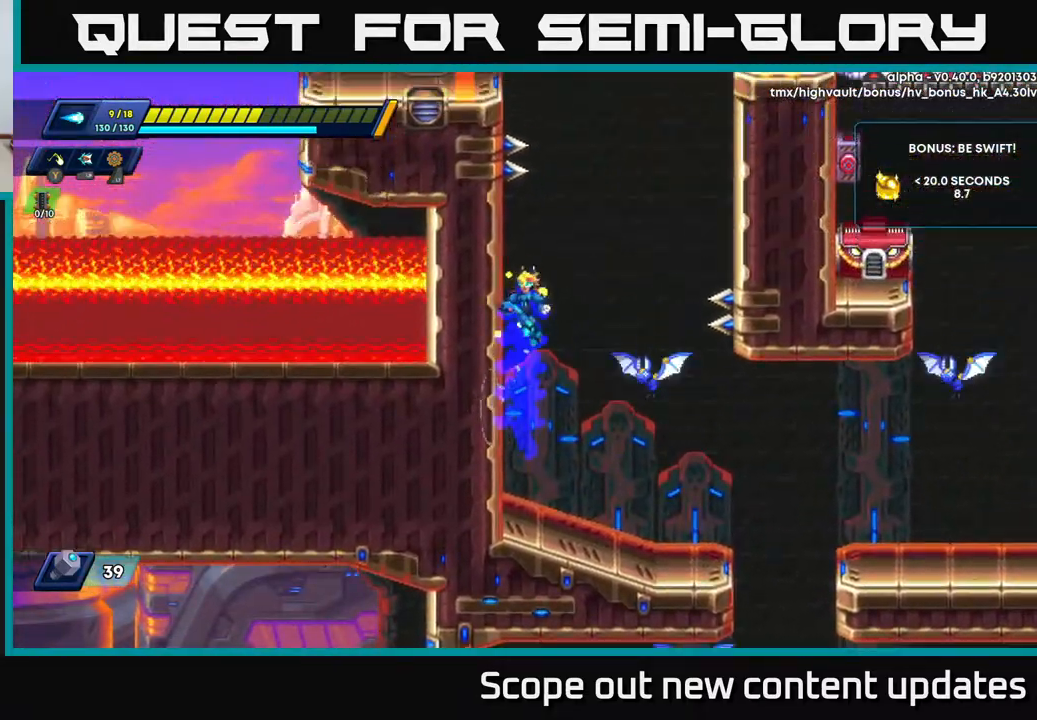
{"buttons": ["A", "R2", "DPAD_RIGHT"], "left_stick": "center", "right_stick": "center", "events": [[150, "DPAD_LEFT", "up"], [167, "A", "down"], [167, "DPAD_RIGHT", "down"]]}
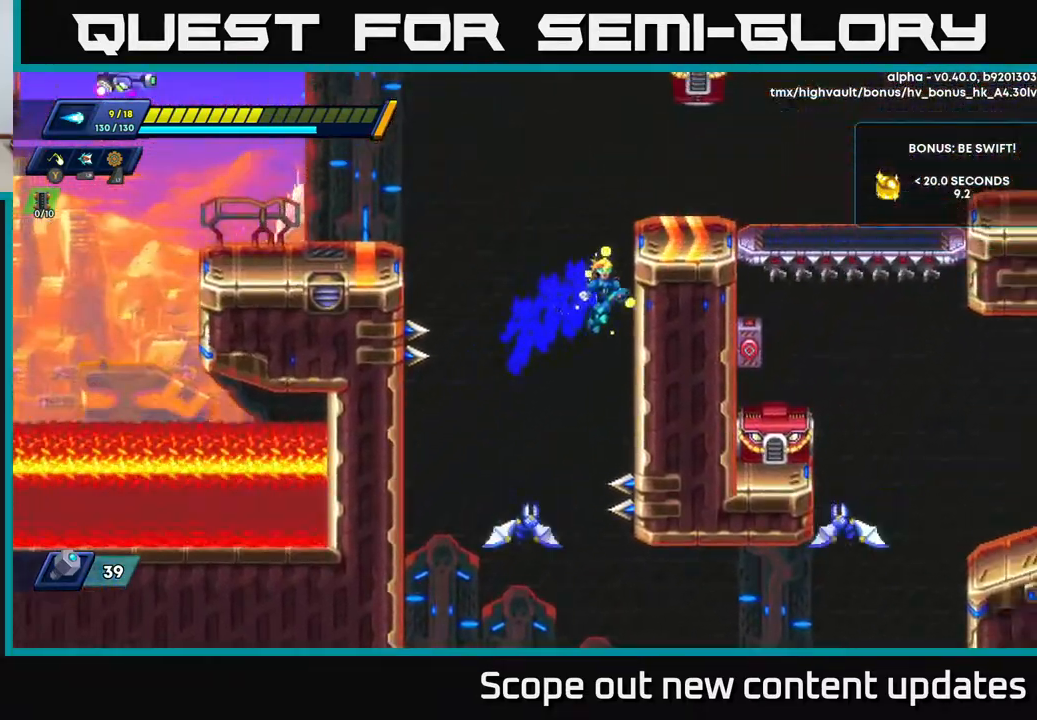
{"buttons": ["DPAD_RIGHT"], "left_stick": "center", "right_stick": "center", "events": [[67, "A", "up"], [150, "A", "down"], [300, "A", "up"], [317, "R2", "up"]]}
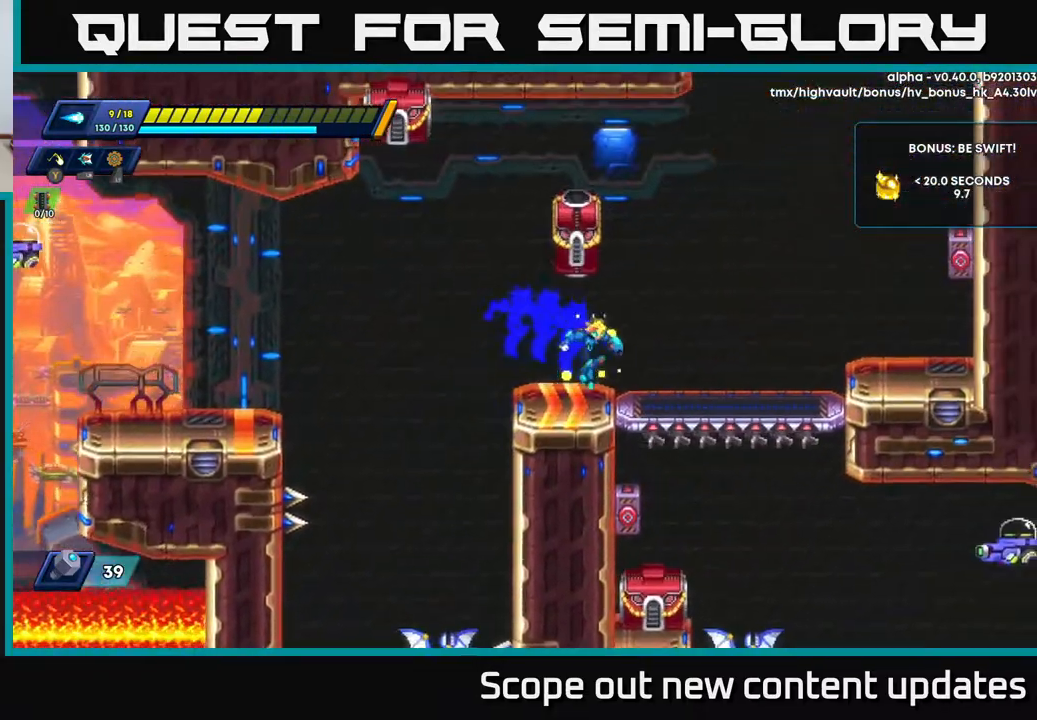
{"buttons": ["A", "R2", "DPAD_RIGHT"], "left_stick": "center", "right_stick": "center", "events": [[133, "R2", "down"], [283, "A", "down"]]}
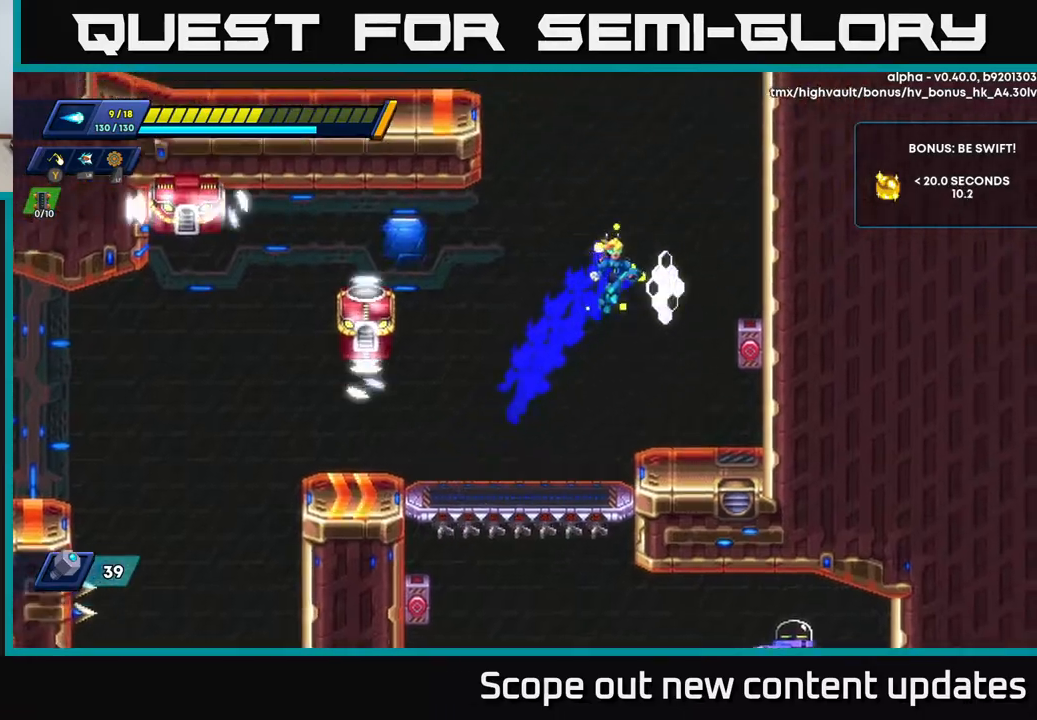
{"buttons": ["R2", "DPAD_RIGHT"], "left_stick": "center", "right_stick": "center", "events": [[217, "A", "up"], [317, "A", "down"], [500, "A", "up"]]}
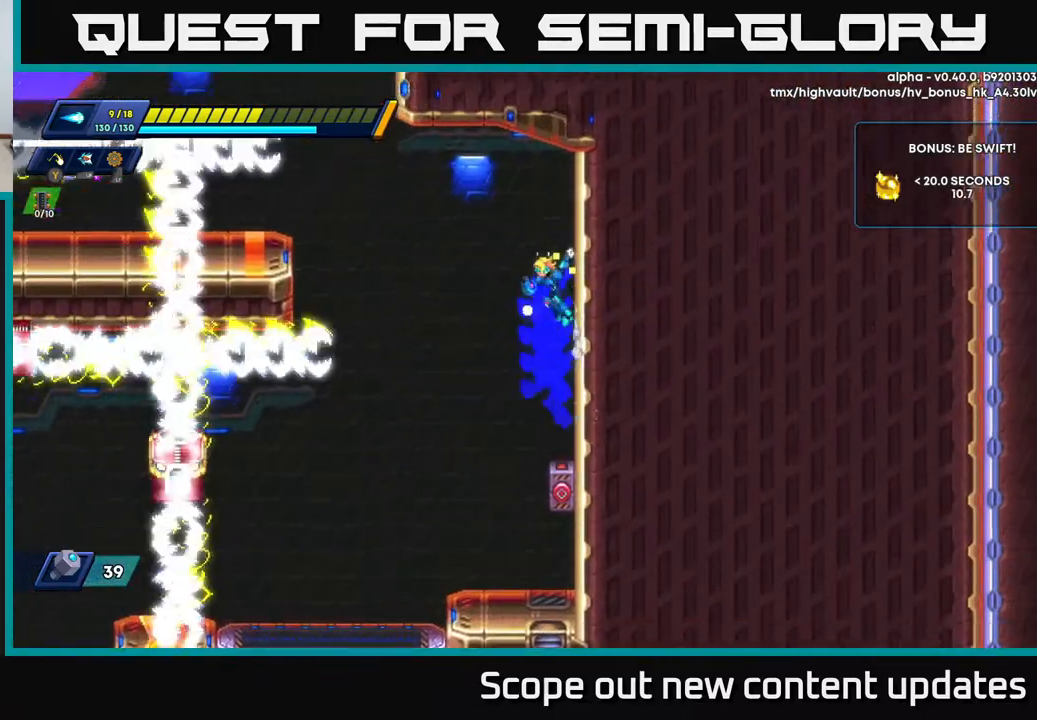
{"buttons": ["A", "R2", "DPAD_LEFT"], "left_stick": "center", "right_stick": "center", "events": [[233, "DPAD_RIGHT", "up"], [250, "A", "down"], [250, "DPAD_LEFT", "down"]]}
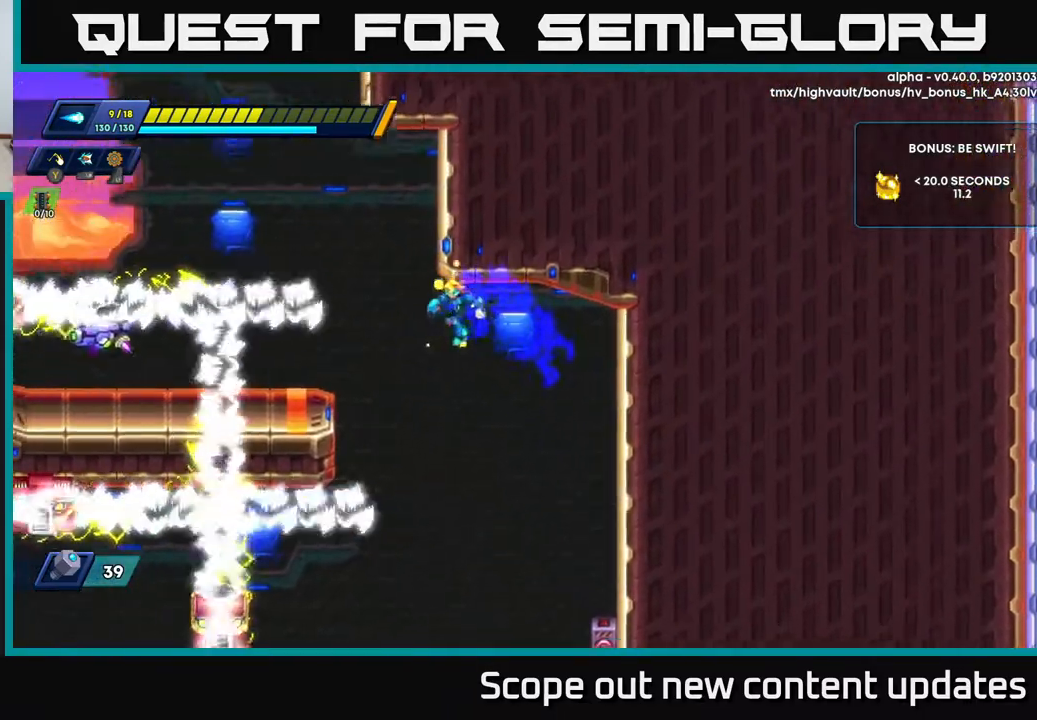
{"buttons": ["A", "R2"], "left_stick": "center", "right_stick": "center", "events": [[200, "A", "up"], [283, "A", "down"], [417, "DPAD_LEFT", "up"]]}
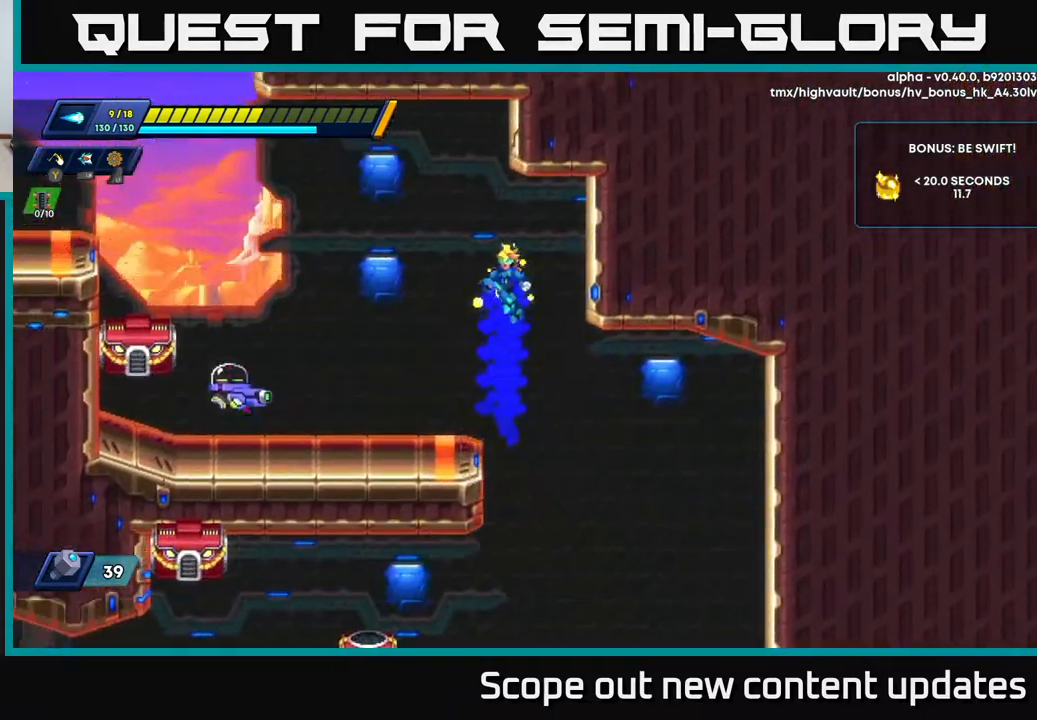
{"buttons": [], "left_stick": "center", "right_stick": "center", "events": [[50, "A", "up"], [50, "DPAD_LEFT", "down"], [83, "R2", "up"], [217, "R2", "down"], [250, "X", "down"], [350, "DPAD_LEFT", "up"], [350, "R2", "up"], [350, "X", "up"], [383, "R2", "down"], [400, "X", "down"], [467, "R2", "up"], [467, "X", "up"]]}
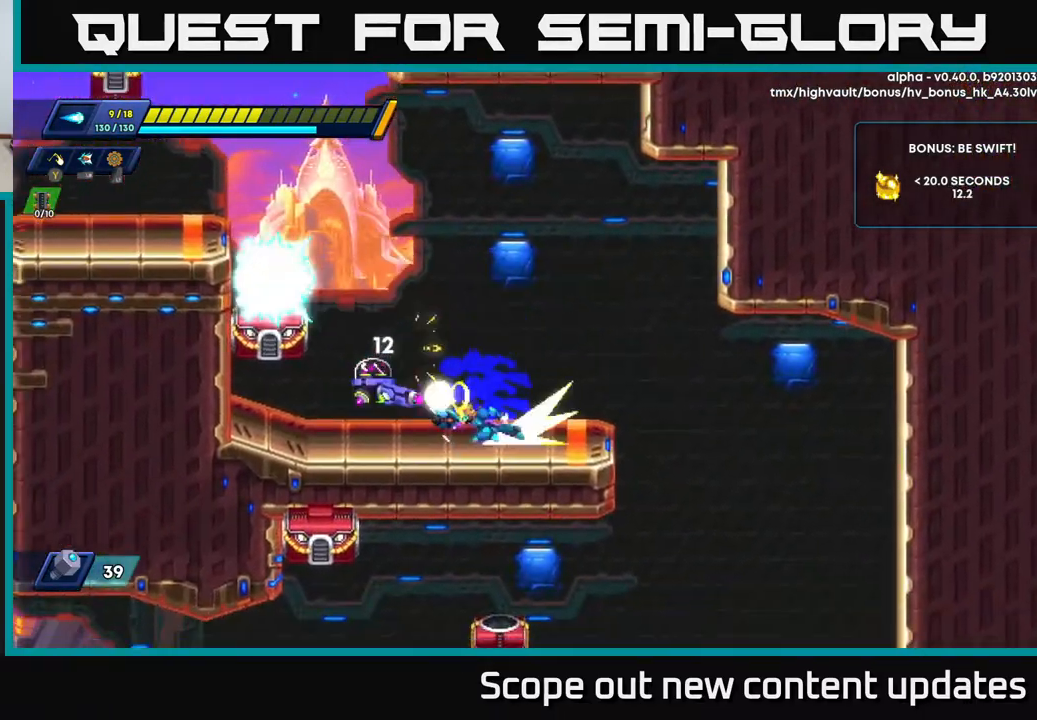
{"buttons": ["R2", "DPAD_LEFT"], "left_stick": "center", "right_stick": "center", "events": [[33, "X", "down"], [50, "DPAD_LEFT", "down"], [50, "R2", "down"], [133, "A", "down"], [167, "X", "up"], [467, "A", "up"]]}
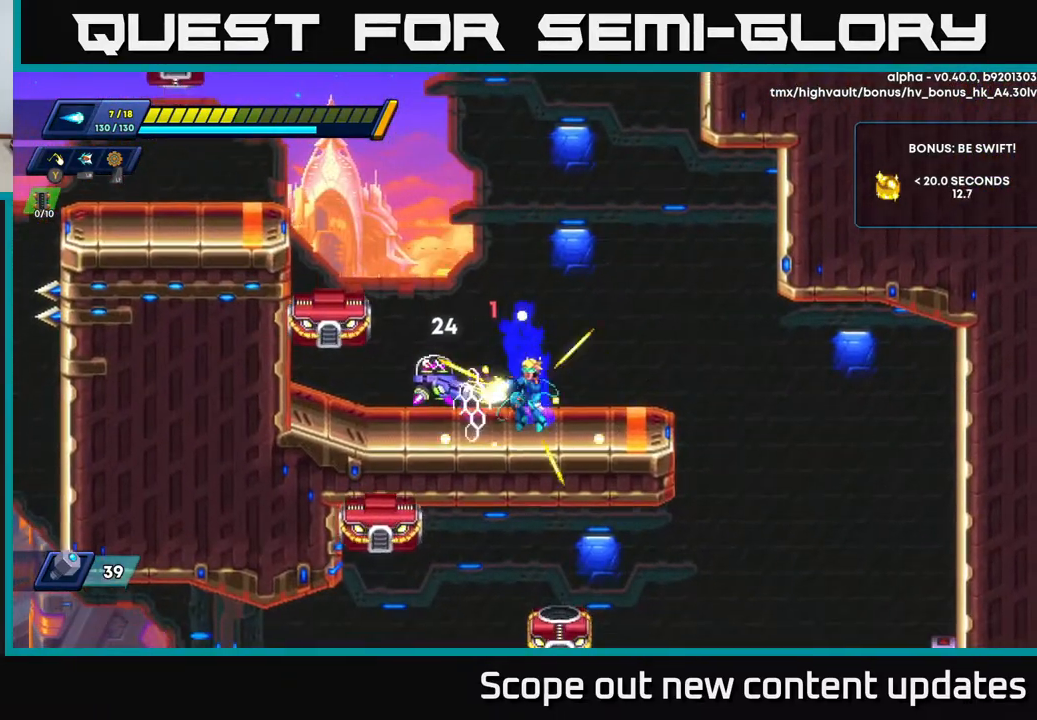
{"buttons": ["A", "R2", "DPAD_LEFT"], "left_stick": "center", "right_stick": "center", "events": [[167, "A", "down"]]}
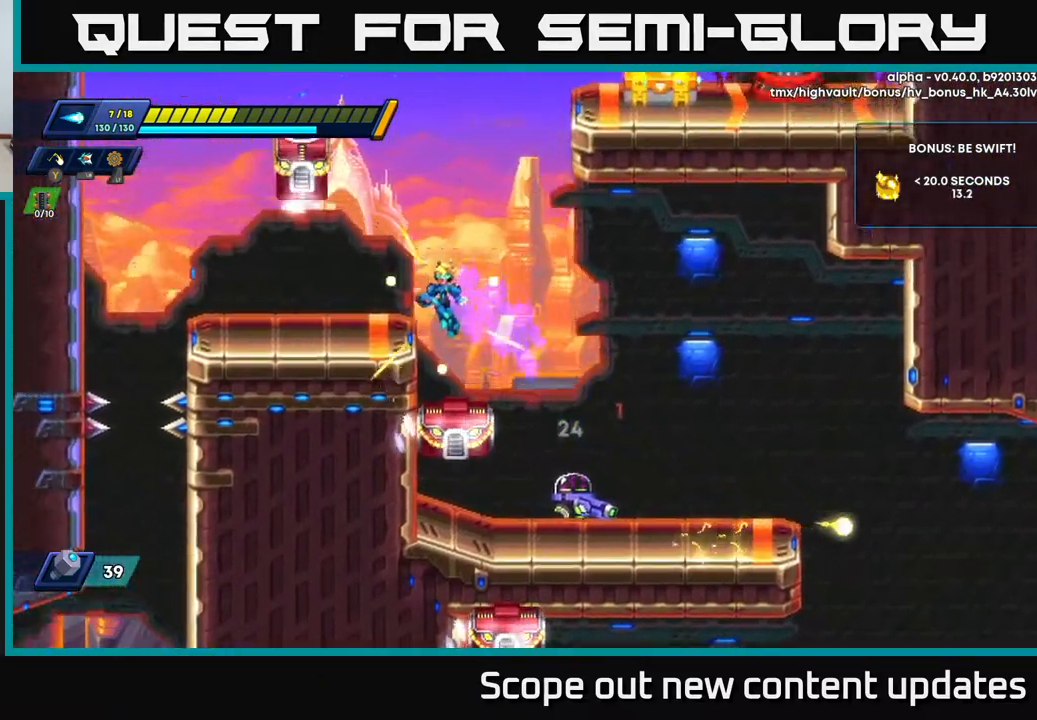
{"buttons": ["R2"], "left_stick": "center", "right_stick": "center", "events": [[117, "A", "up"], [150, "R2", "up"], [200, "A", "down"], [200, "R2", "down"], [367, "DPAD_LEFT", "up"], [383, "A", "up"], [417, "DPAD_RIGHT", "down"], [500, "DPAD_RIGHT", "up"]]}
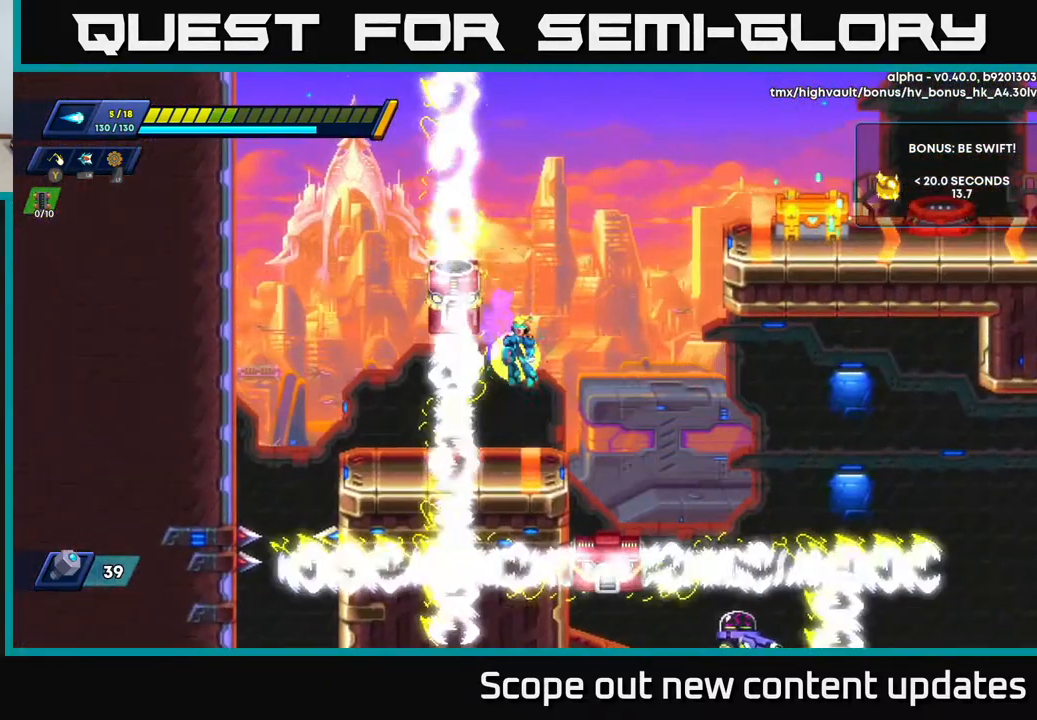
{"buttons": ["A", "R2", "DPAD_RIGHT"], "left_stick": "center", "right_stick": "center", "events": [[50, "R2", "up"], [283, "DPAD_RIGHT", "down"], [283, "R2", "down"], [317, "A", "down"]]}
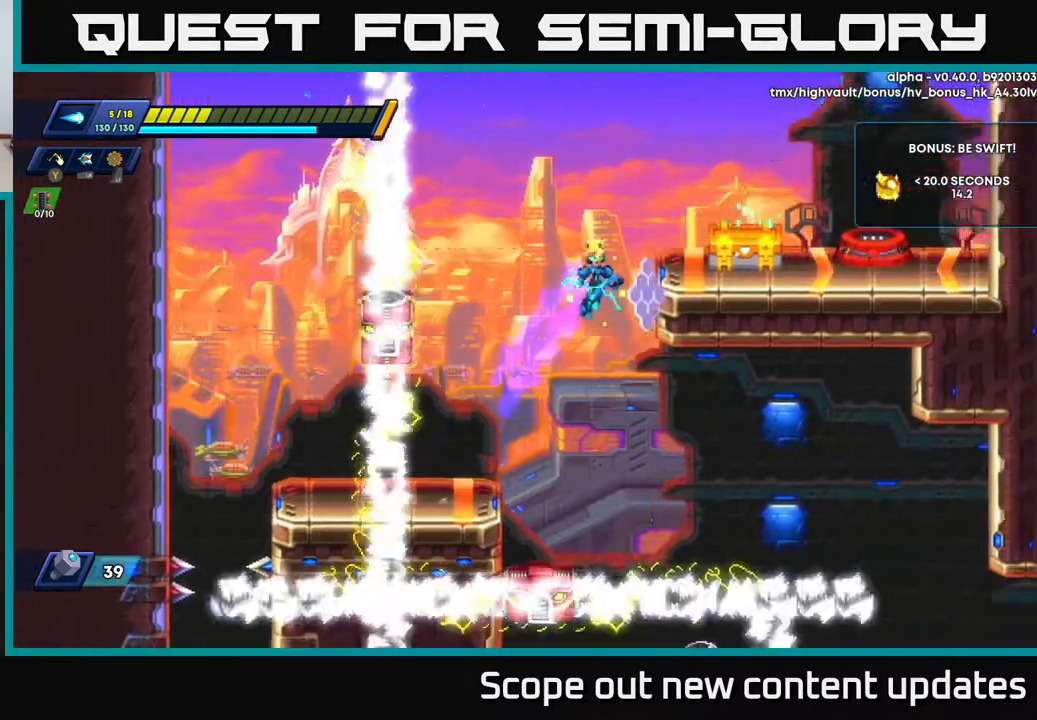
{"buttons": [], "left_stick": "center", "right_stick": "center", "events": [[100, "A", "up"], [183, "A", "down"], [283, "X", "down"], [300, "R2", "up"], [317, "A", "up"], [350, "X", "up"], [383, "X", "down"], [450, "X", "up"], [467, "DPAD_RIGHT", "up"]]}
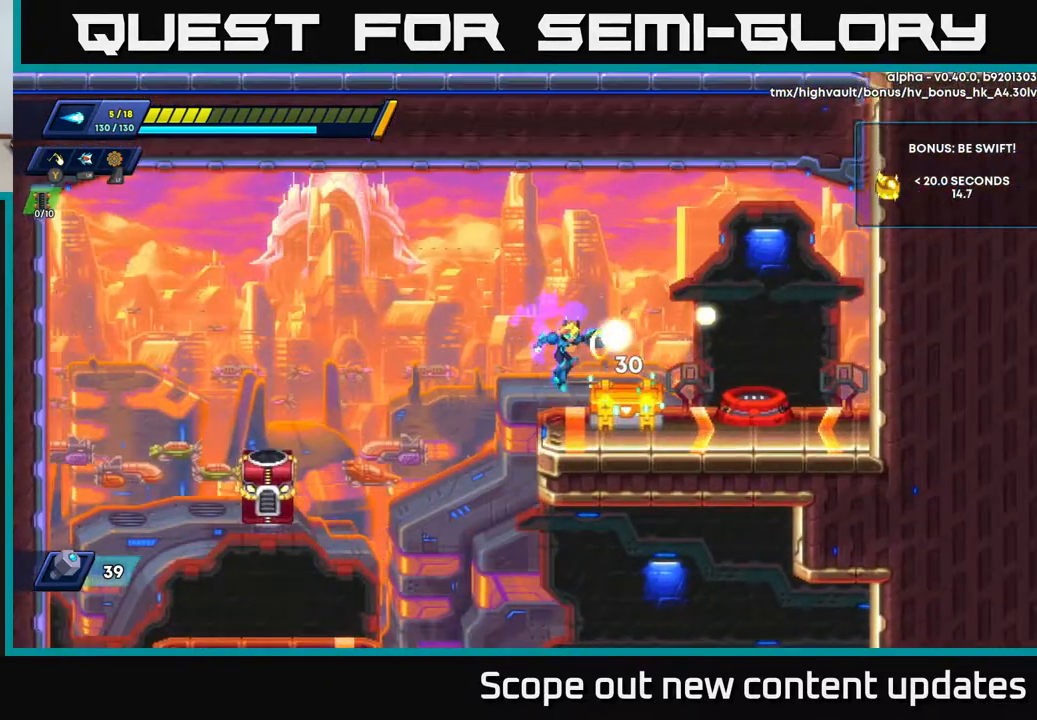
{"buttons": [], "left_stick": "center", "right_stick": "center", "events": [[33, "DPAD_RIGHT", "down"], [33, "X", "down"], [117, "DPAD_RIGHT", "up"], [117, "X", "up"], [200, "X", "down"], [250, "X", "up"], [300, "X", "down"], [350, "X", "up"], [400, "X", "down"], [467, "X", "up"]]}
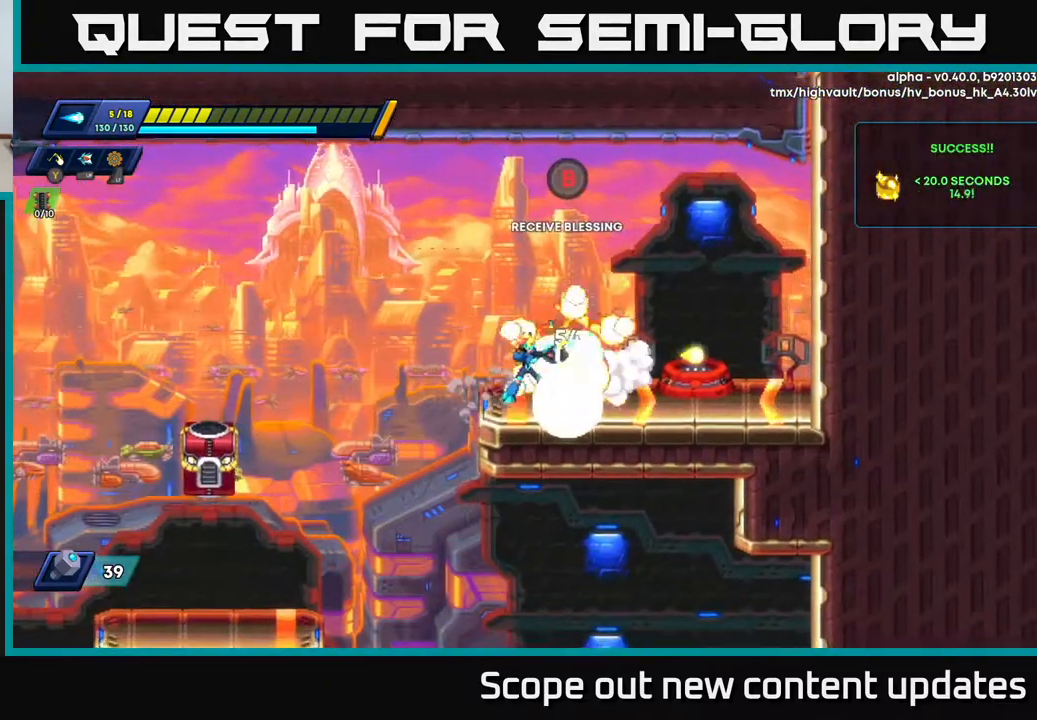
{"buttons": ["DPAD_RIGHT"], "left_stick": "center", "right_stick": "center", "events": [[50, "X", "down"], [117, "X", "up"], [150, "X", "down"], [233, "X", "up"], [383, "DPAD_RIGHT", "down"]]}
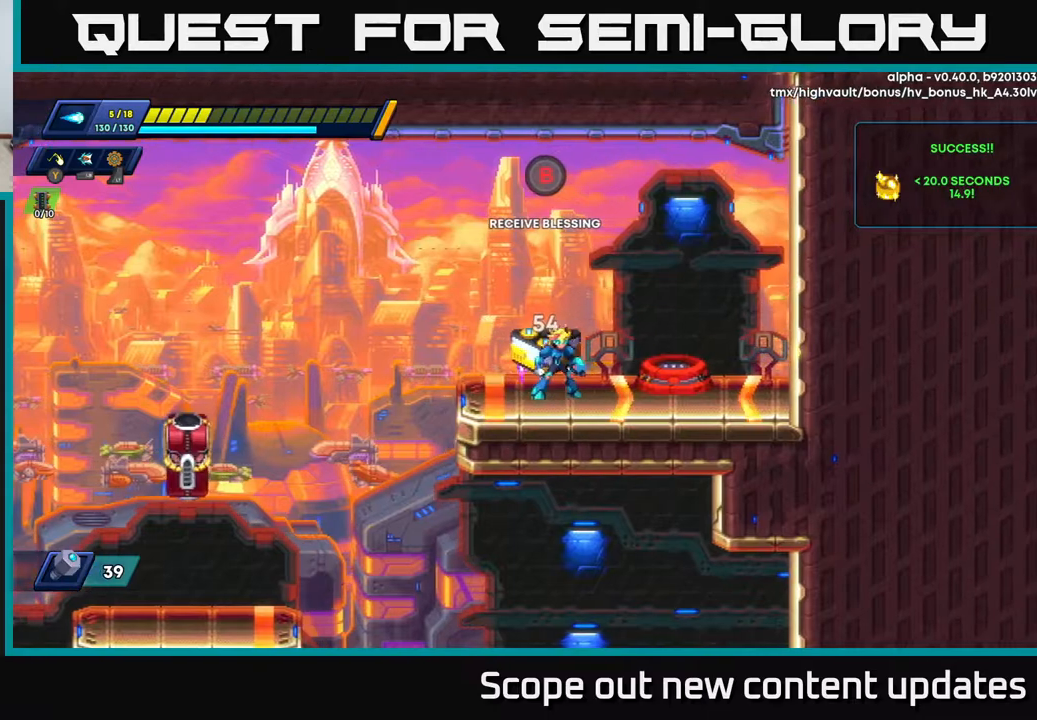
{"buttons": [], "left_stick": "center", "right_stick": "center", "events": [[50, "DPAD_RIGHT", "up"]]}
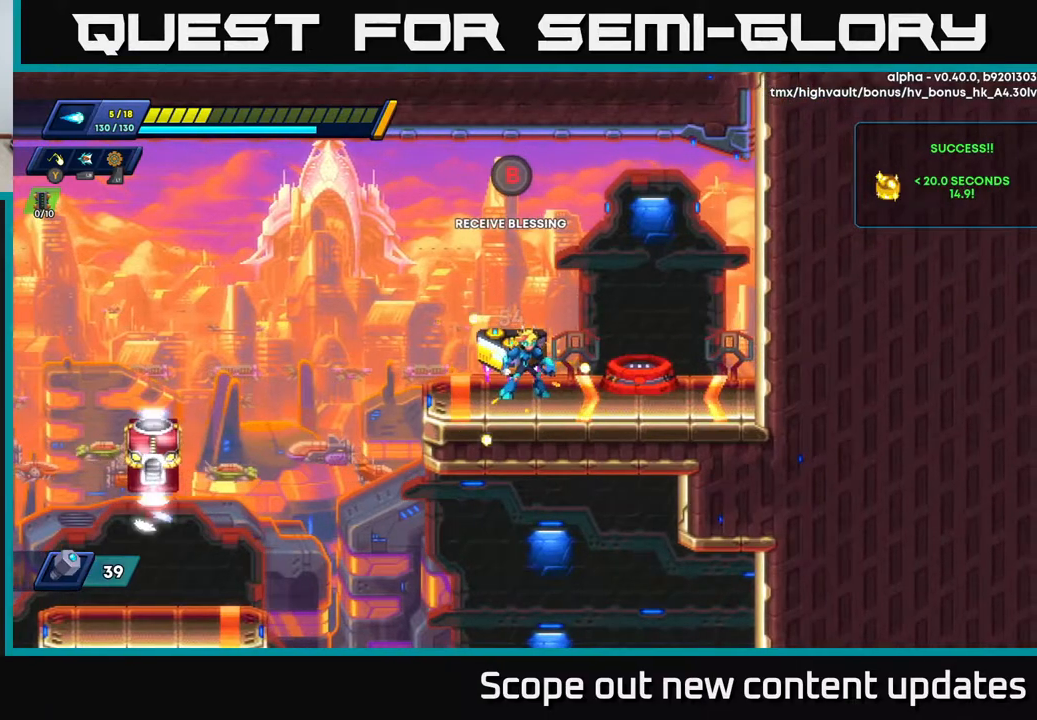
{"buttons": [], "left_stick": "center", "right_stick": "center", "events": [[183, "B", "down"], [283, "B", "up"]]}